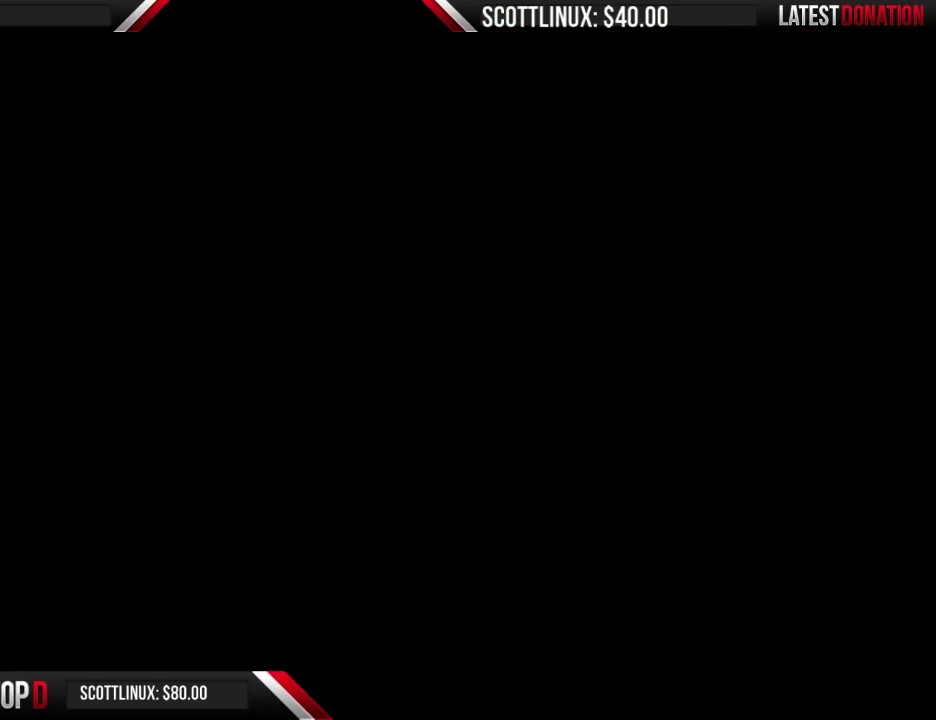
Gameplay with a controller (Nintendo layout); each line is a JSON object with the inputs held at the frame after it. "events" lists button and stick changes between this image and that frame as [ms after this image, input, new state], when the widget could be followed in between. Not read: L3 R3.
{"buttons": ["B", "DPAD_RIGHT"], "events": [[233, "DPAD_RIGHT", "down"]]}
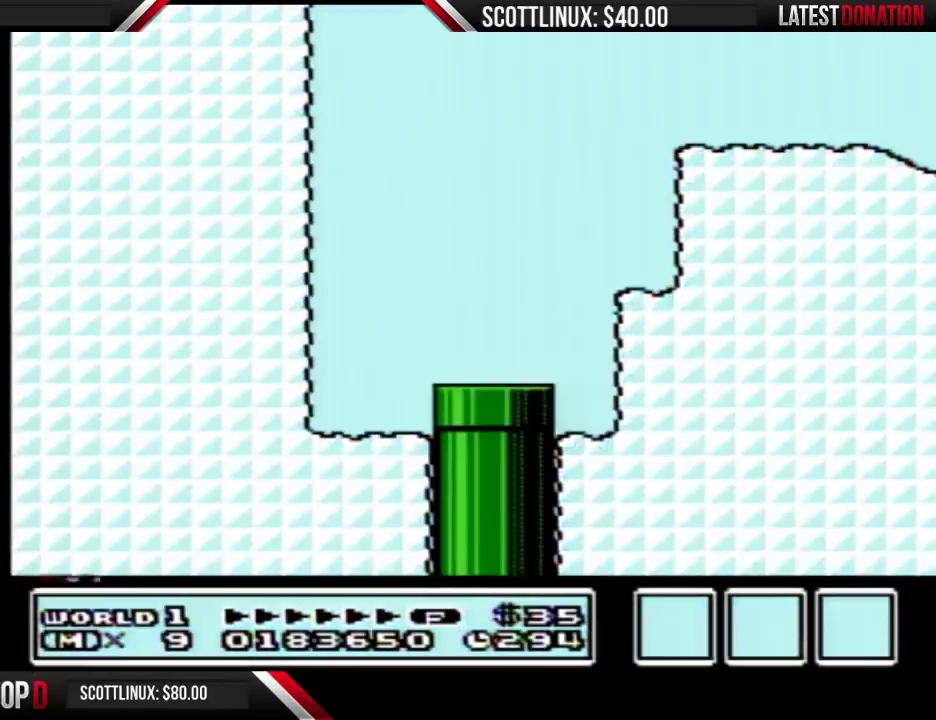
{"buttons": ["B", "DPAD_RIGHT"], "events": []}
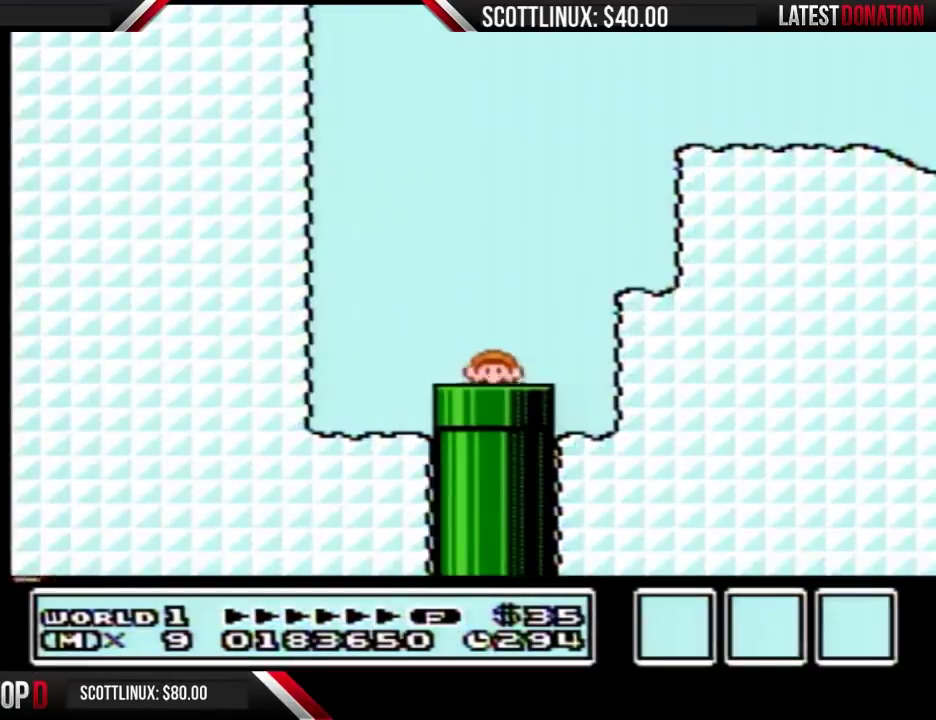
{"buttons": ["B", "DPAD_RIGHT"], "events": []}
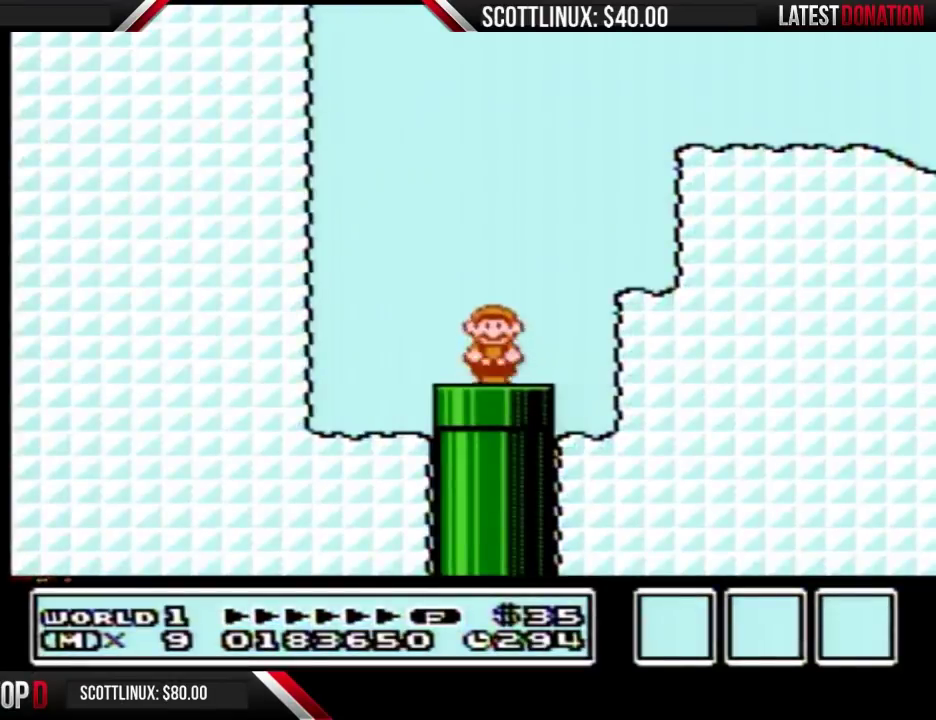
{"buttons": ["A", "B", "DPAD_LEFT"], "events": [[400, "A", "down"], [433, "DPAD_LEFT", "down"], [433, "DPAD_RIGHT", "up"]]}
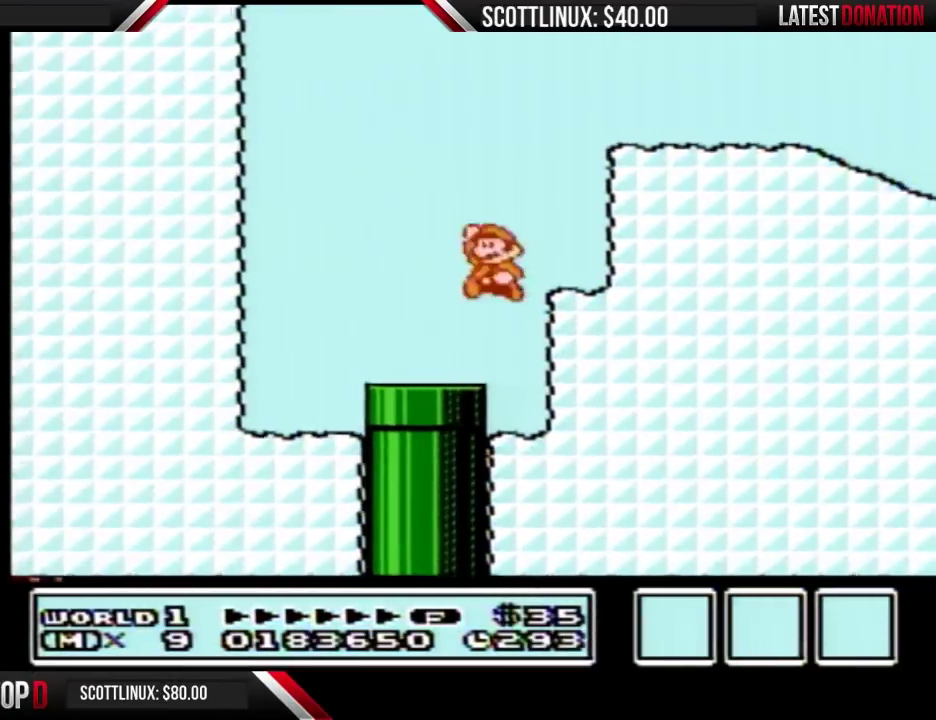
{"buttons": ["A", "B", "DPAD_RIGHT"], "events": [[67, "DPAD_LEFT", "up"], [67, "DPAD_RIGHT", "down"]]}
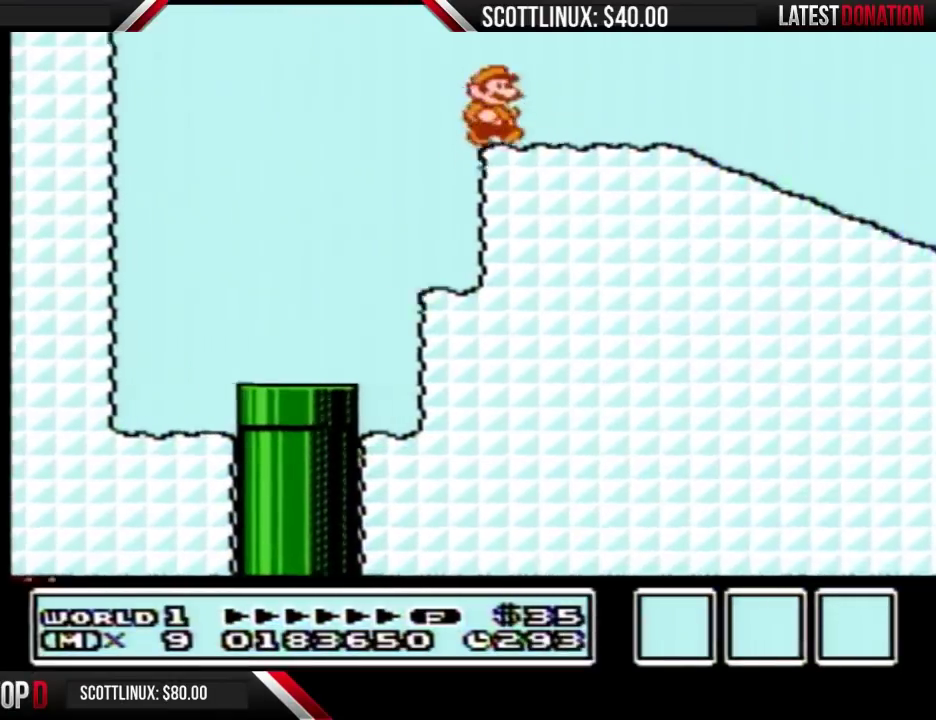
{"buttons": ["B", "DPAD_DOWN"], "events": [[100, "A", "up"], [267, "DPAD_DOWN", "down"], [267, "DPAD_RIGHT", "up"]]}
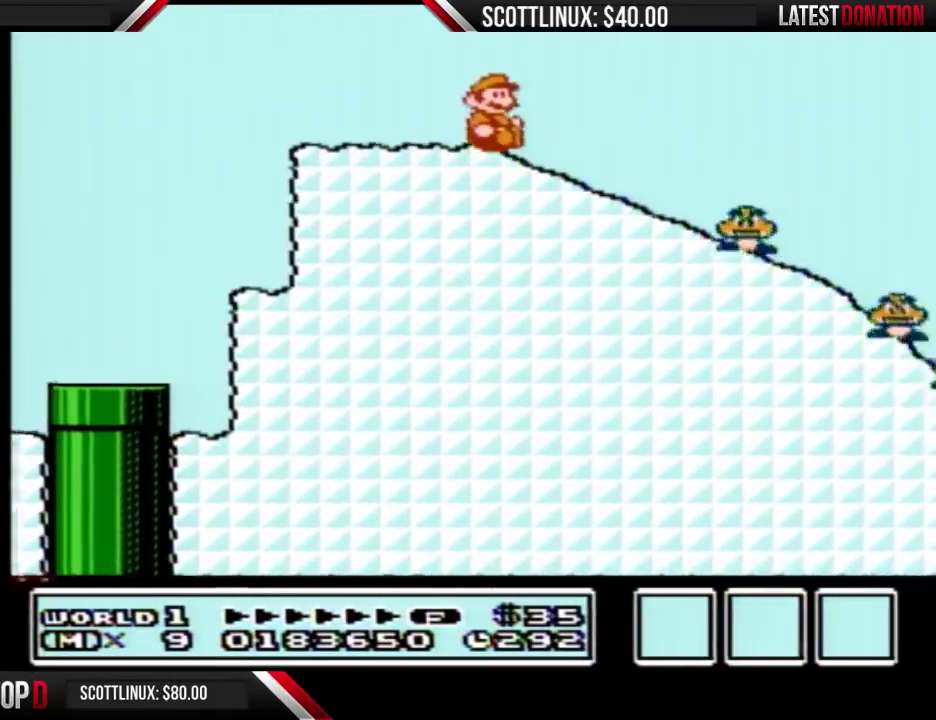
{"buttons": ["B", "DPAD_DOWN"], "events": []}
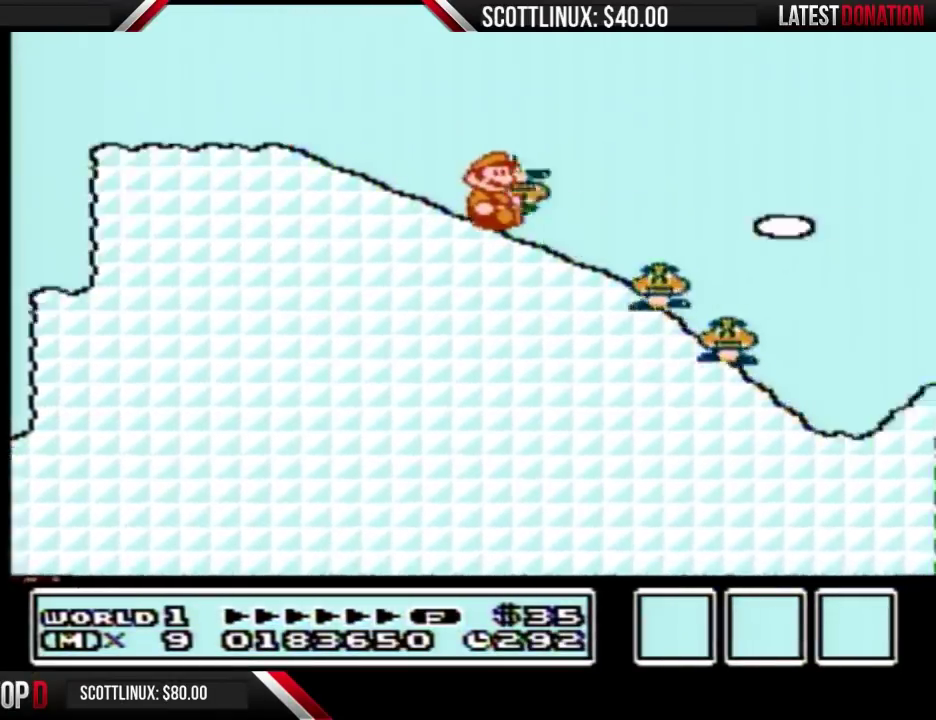
{"buttons": ["A", "B"], "events": [[367, "A", "down"], [433, "DPAD_DOWN", "up"]]}
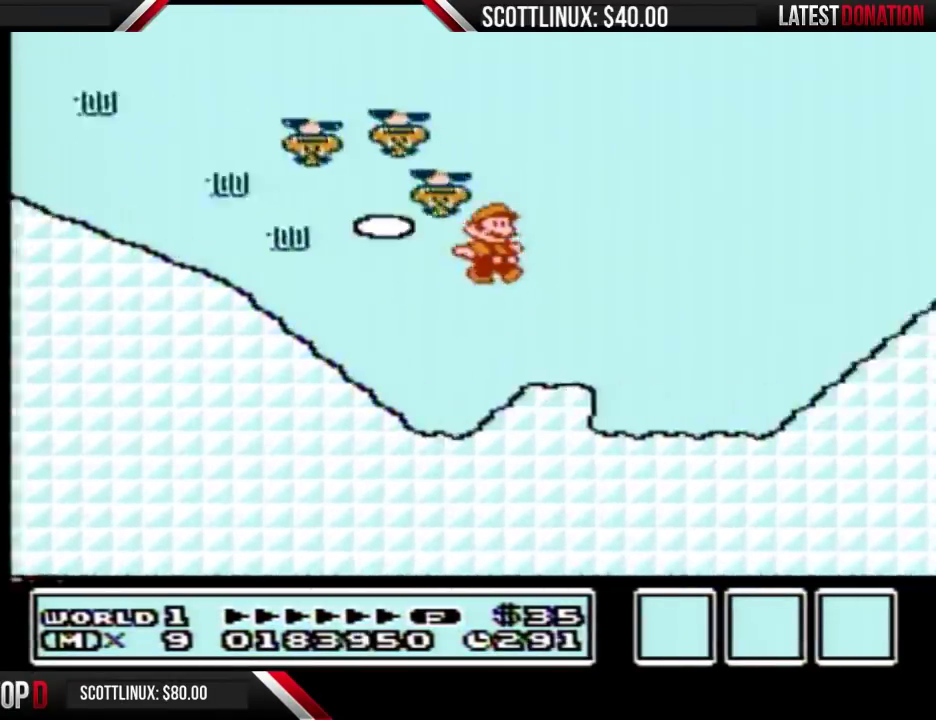
{"buttons": ["B"], "events": [[367, "A", "up"]]}
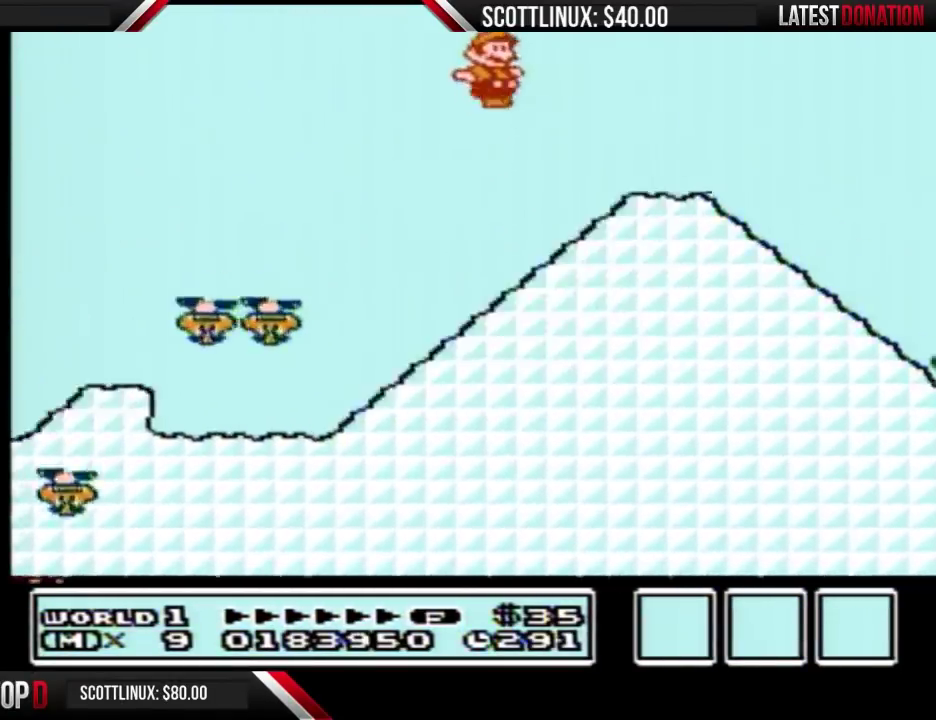
{"buttons": ["B", "DPAD_DOWN"], "events": [[333, "DPAD_DOWN", "down"]]}
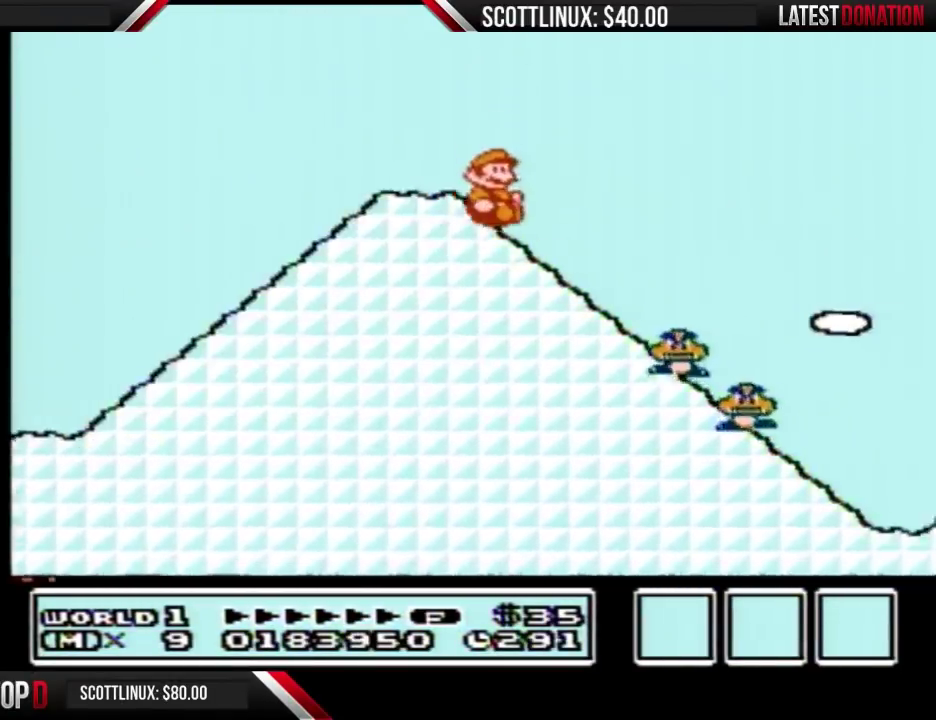
{"buttons": ["A", "B"], "events": [[433, "A", "down"], [467, "DPAD_DOWN", "up"]]}
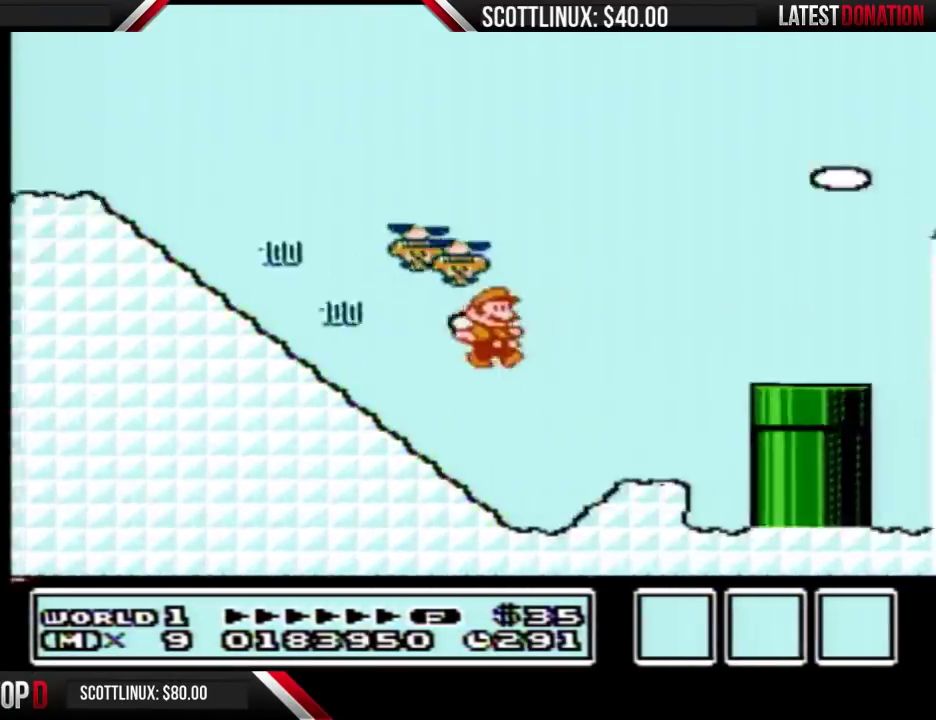
{"buttons": ["A", "B"], "events": []}
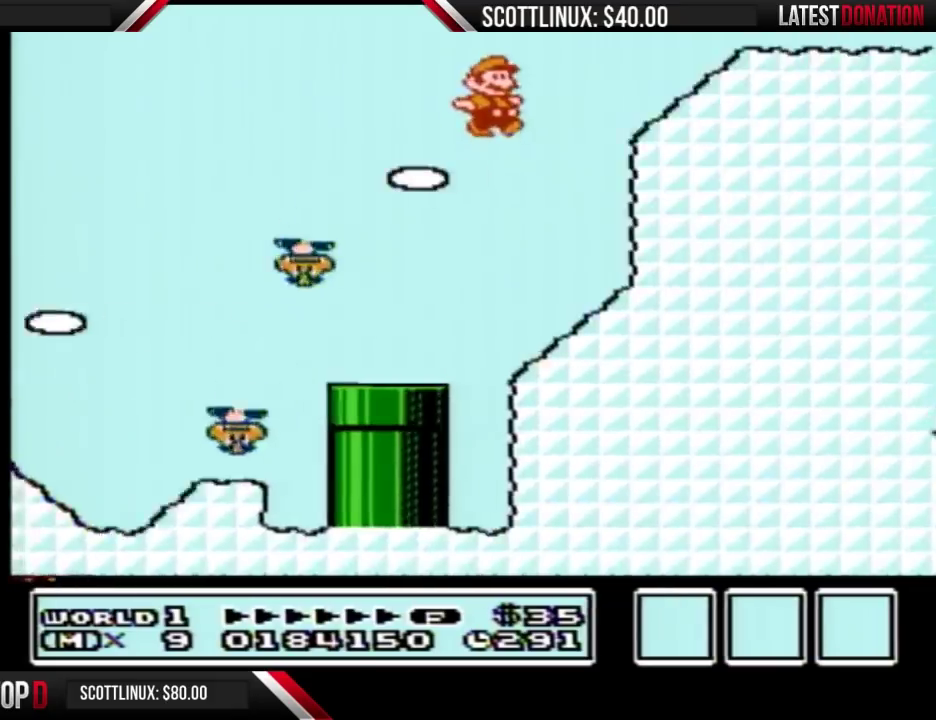
{"buttons": ["A", "B"], "events": [[100, "A", "up"], [267, "A", "down"]]}
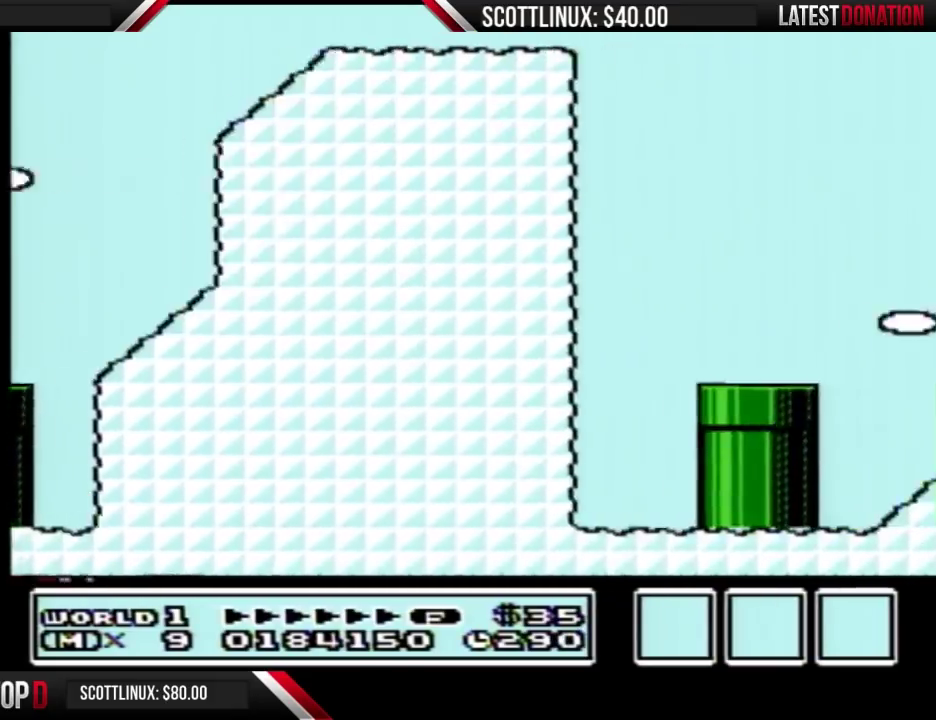
{"buttons": ["B"], "events": [[200, "A", "up"]]}
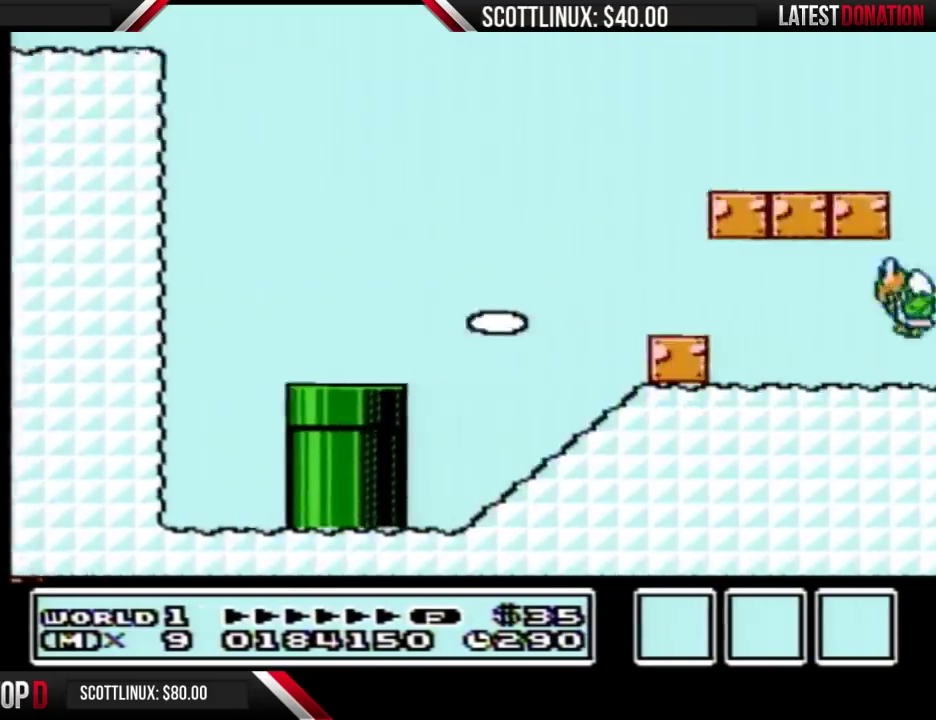
{"buttons": ["A", "B"], "events": [[367, "A", "down"]]}
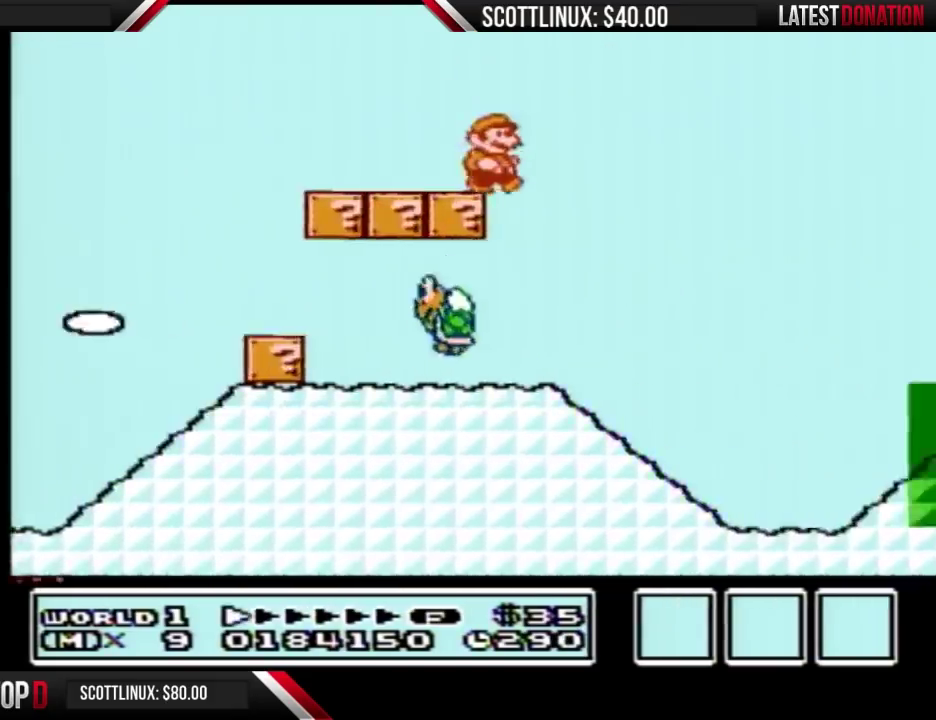
{"buttons": ["B", "DPAD_RIGHT"], "events": [[67, "A", "up"], [267, "A", "down"], [300, "DPAD_RIGHT", "down"], [333, "A", "up"]]}
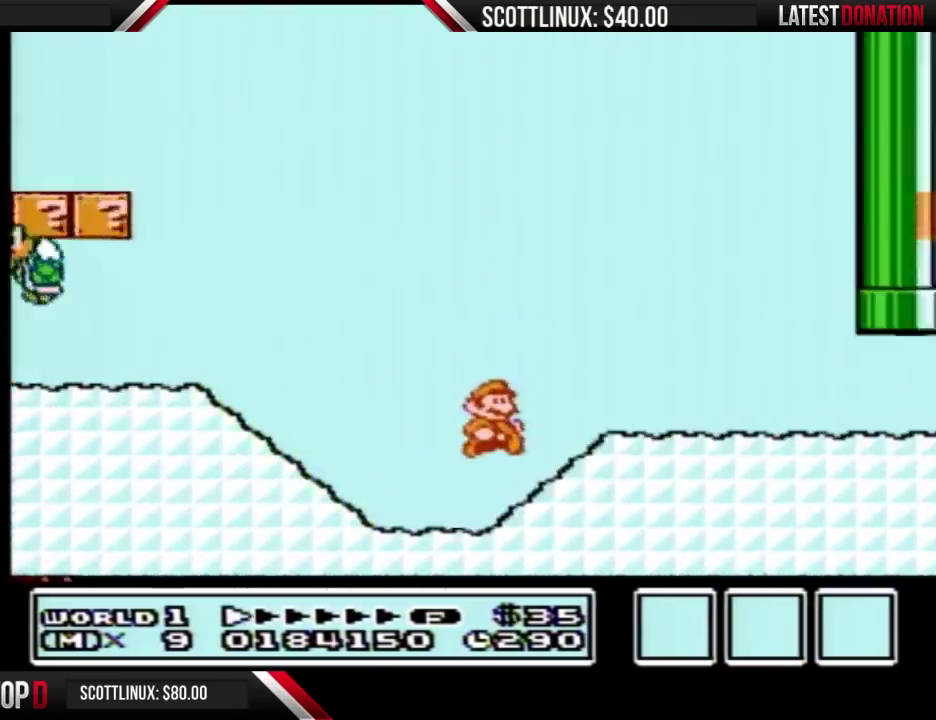
{"buttons": ["B", "DPAD_RIGHT"], "events": []}
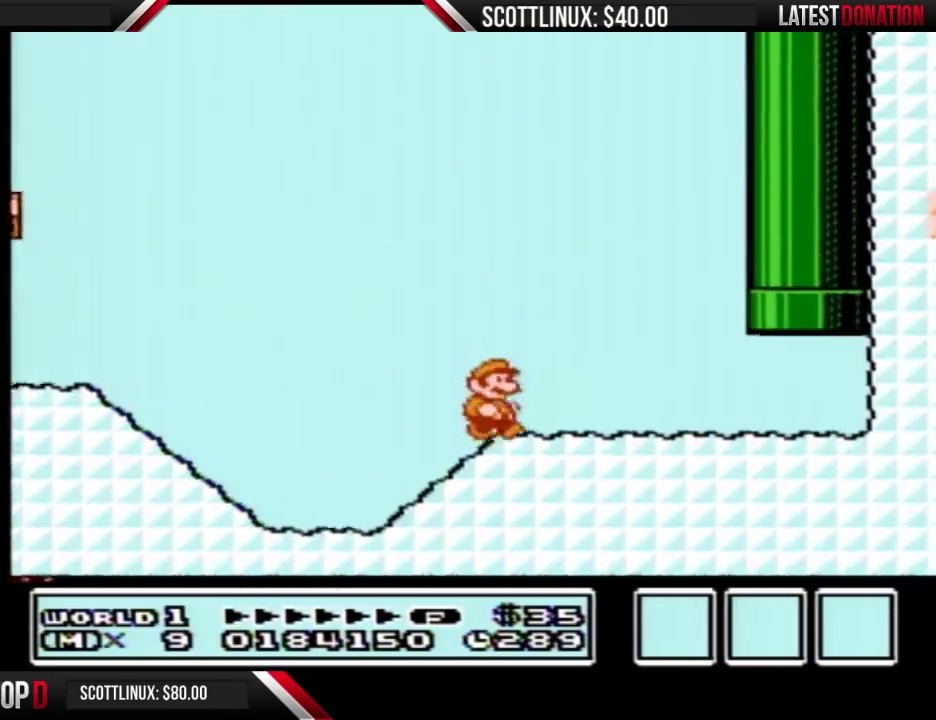
{"buttons": ["B", "DPAD_RIGHT"], "events": []}
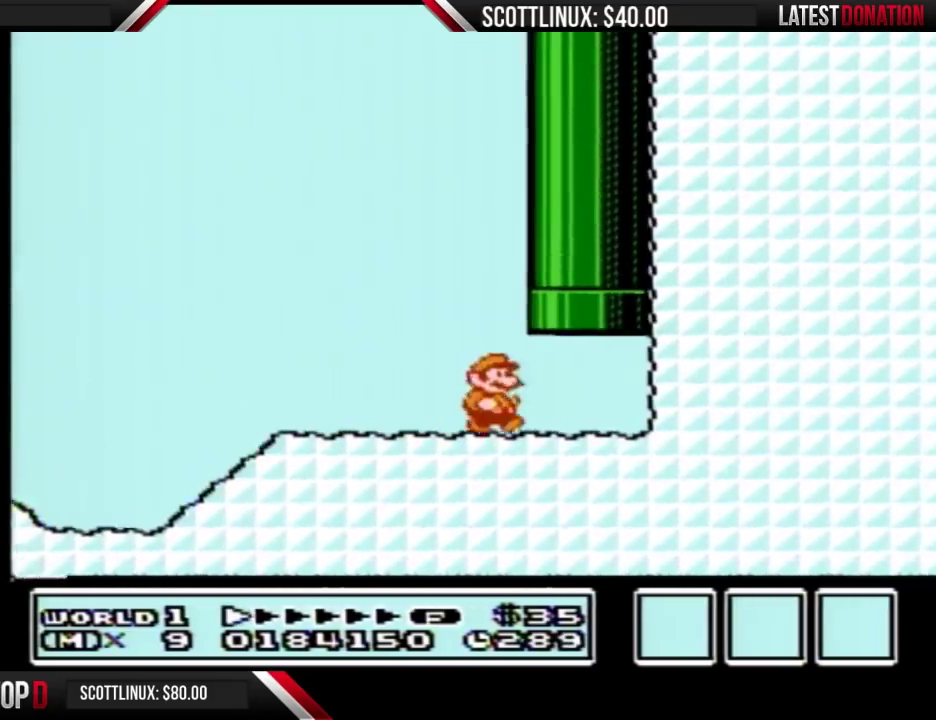
{"buttons": [], "events": [[100, "DPAD_RIGHT", "up"], [133, "DPAD_UP", "down"], [167, "A", "down"], [267, "DPAD_UP", "up"], [300, "A", "up"], [300, "B", "up"]]}
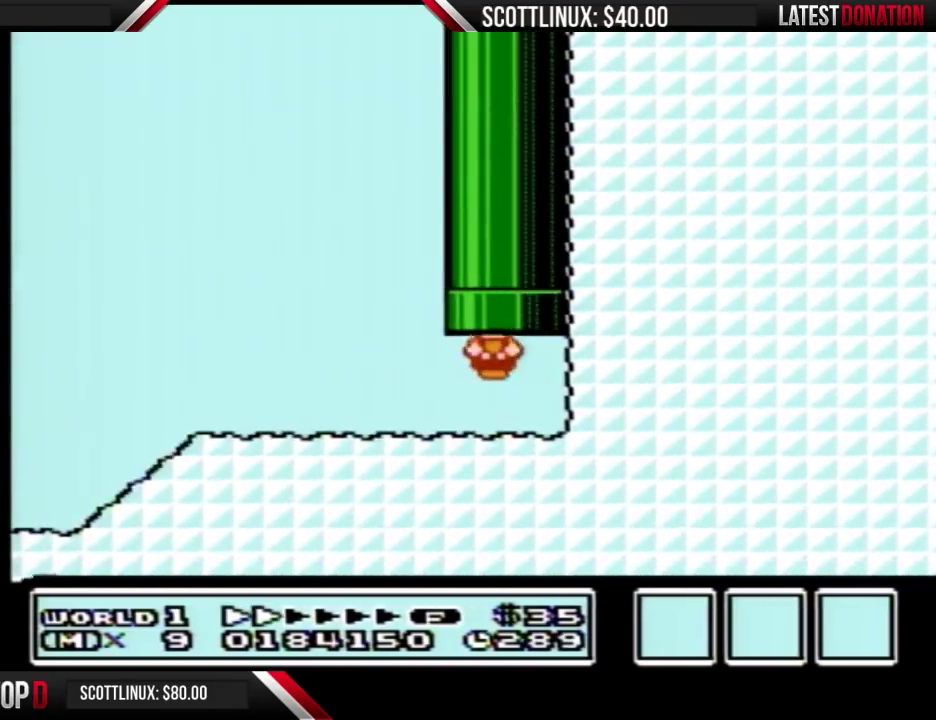
{"buttons": [], "events": []}
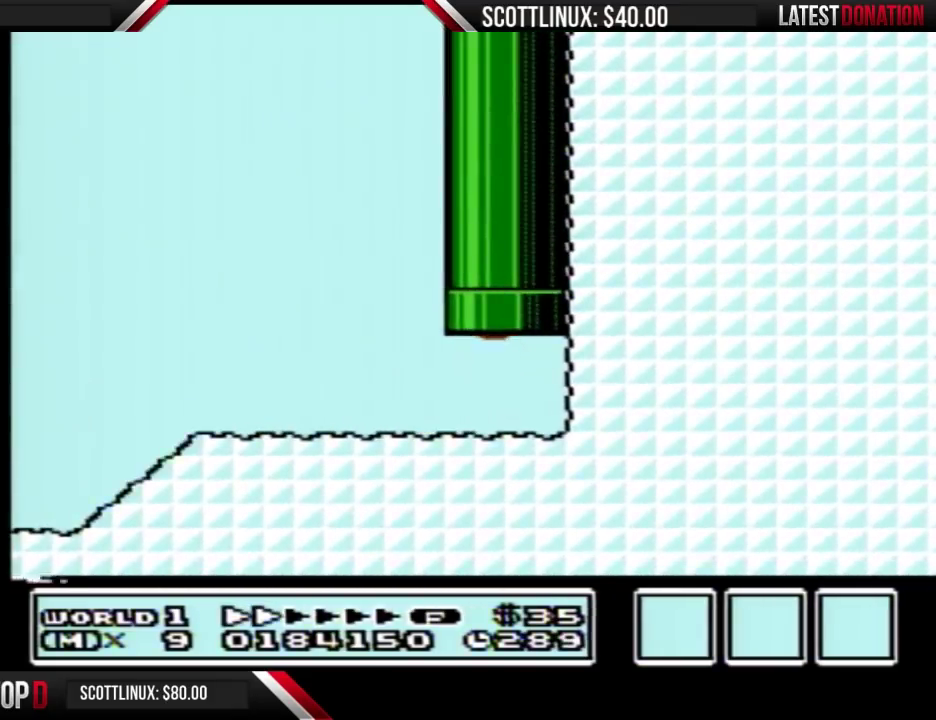
{"buttons": ["B"], "events": [[233, "B", "down"]]}
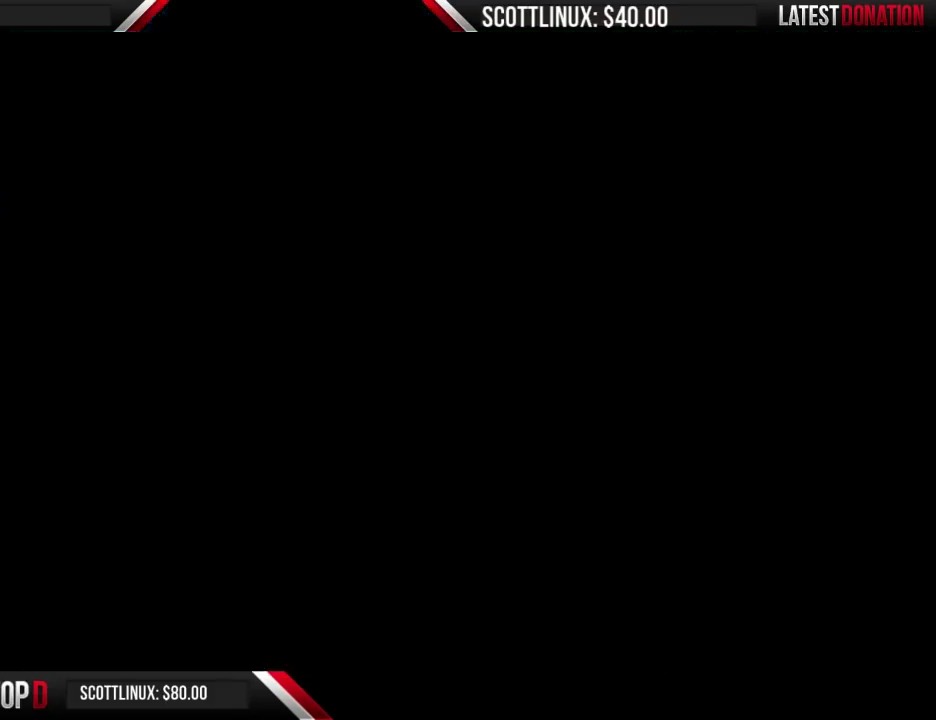
{"buttons": ["B", "DPAD_RIGHT"], "events": [[133, "DPAD_RIGHT", "down"]]}
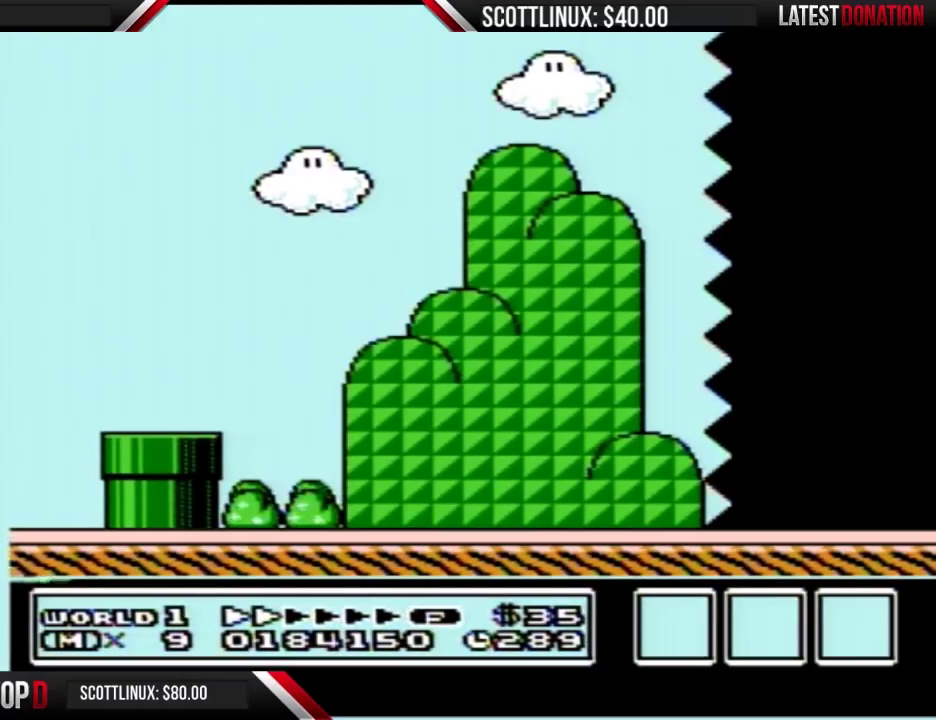
{"buttons": ["B", "DPAD_RIGHT"], "events": []}
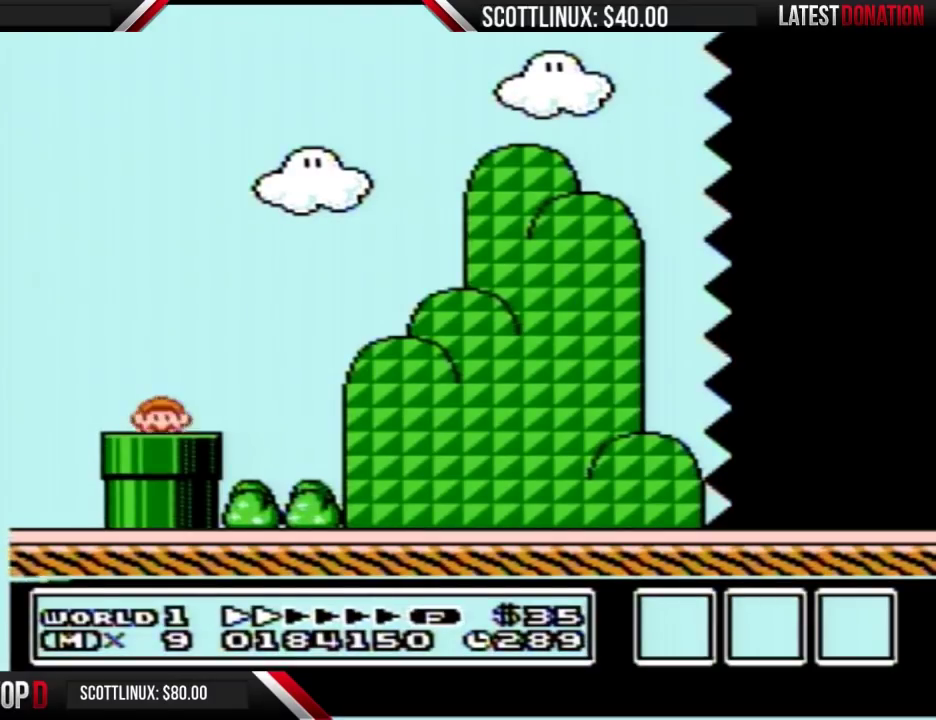
{"buttons": ["B", "DPAD_RIGHT"], "events": []}